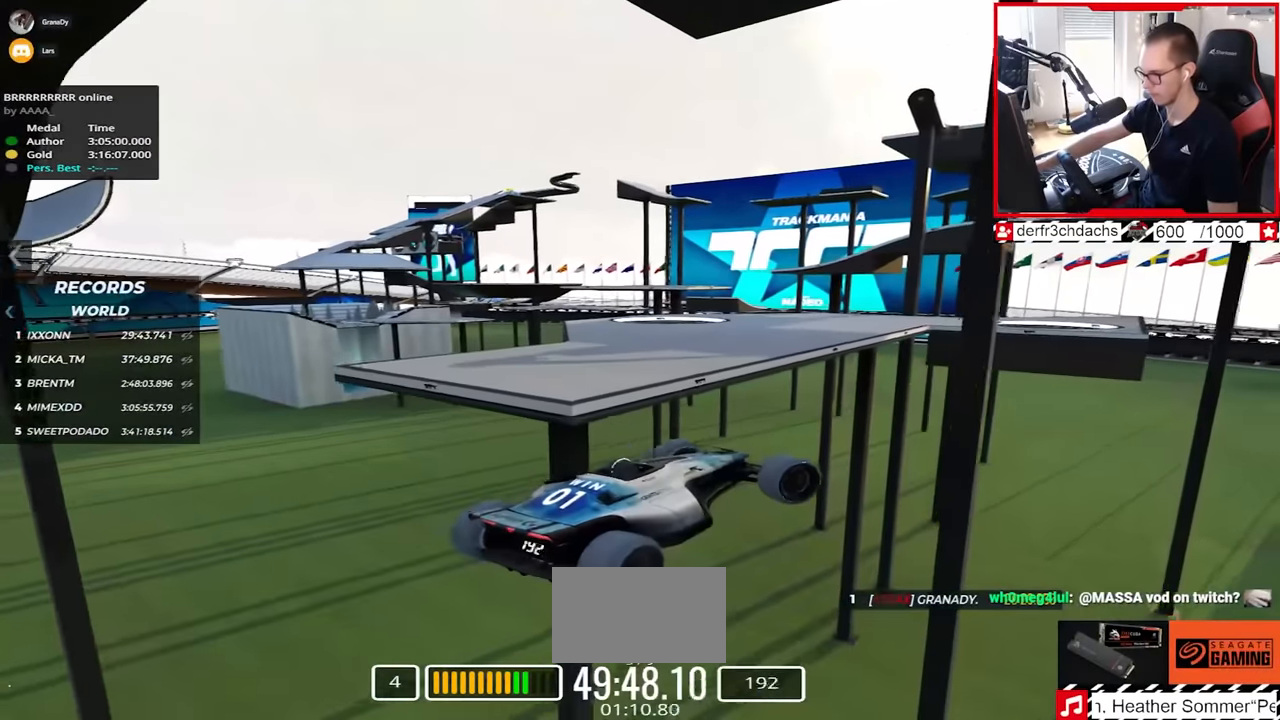
Gameplay with keyboard; each line is a JSON object with the keys held at the frame after it. "events" lists presses ("down") and releases ("up") of "down", "left", "right" and "up" between this image and that frame as [ms after this image, input, new state], when the widget could be followed in between. No other keys are recorded. Mouse input is not recorded.
{"keys": ["right"], "events": [[200, "up", "up"], [333, "down", "up"]]}
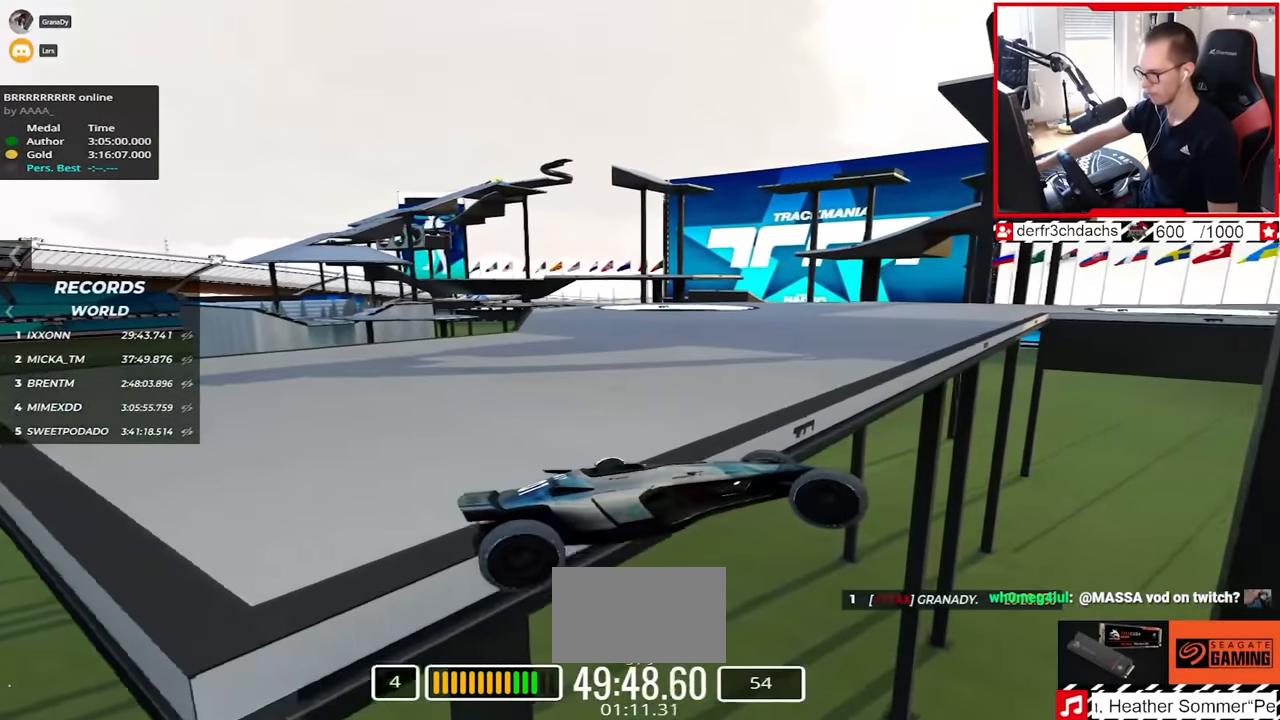
{"keys": ["left", "up"], "events": [[167, "left", "down"], [183, "right", "up"], [217, "up", "down"], [317, "down", "down"], [450, "down", "up"]]}
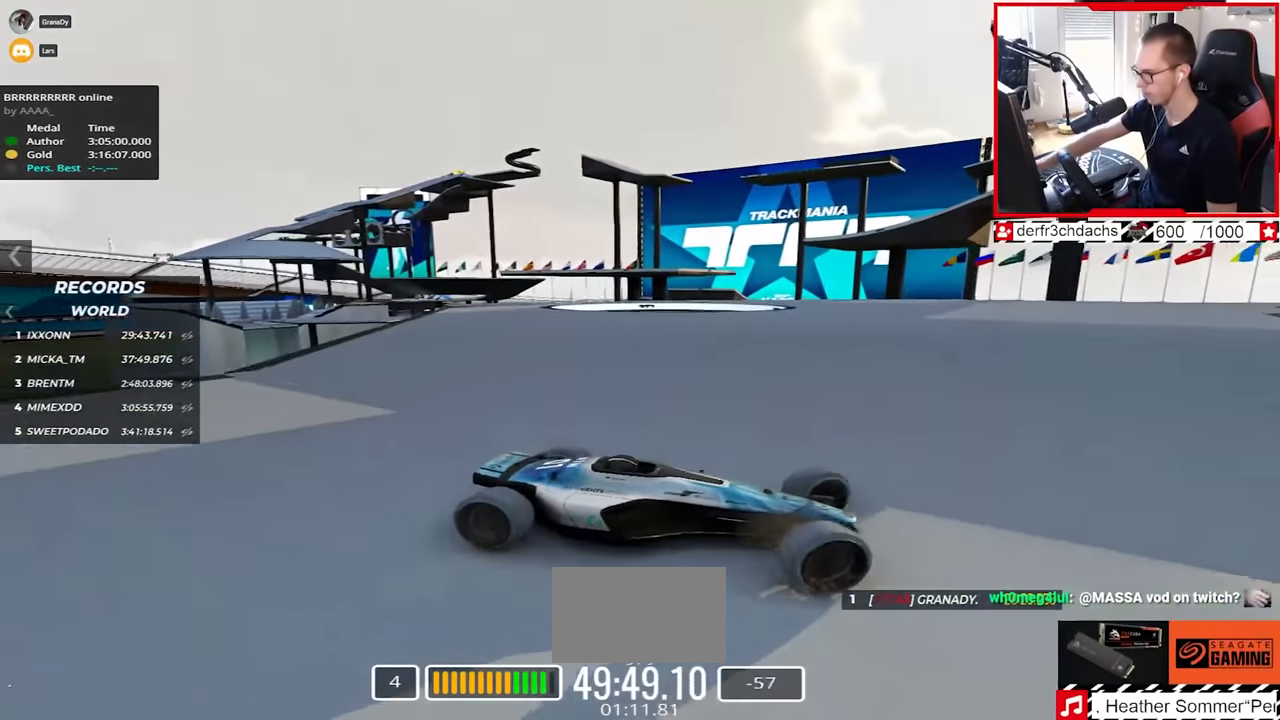
{"keys": ["left", "up"], "events": [[67, "left", "up"], [250, "left", "down"], [333, "up", "up"], [367, "up", "down"]]}
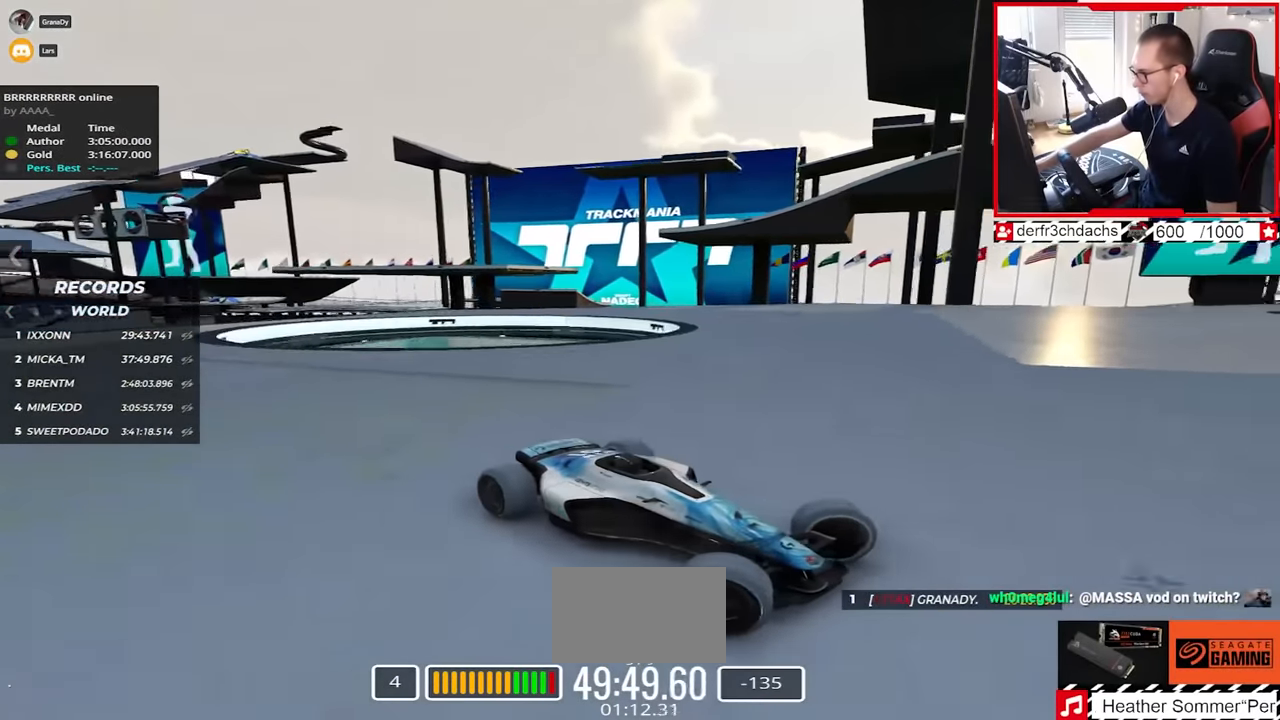
{"keys": ["left", "up"], "events": []}
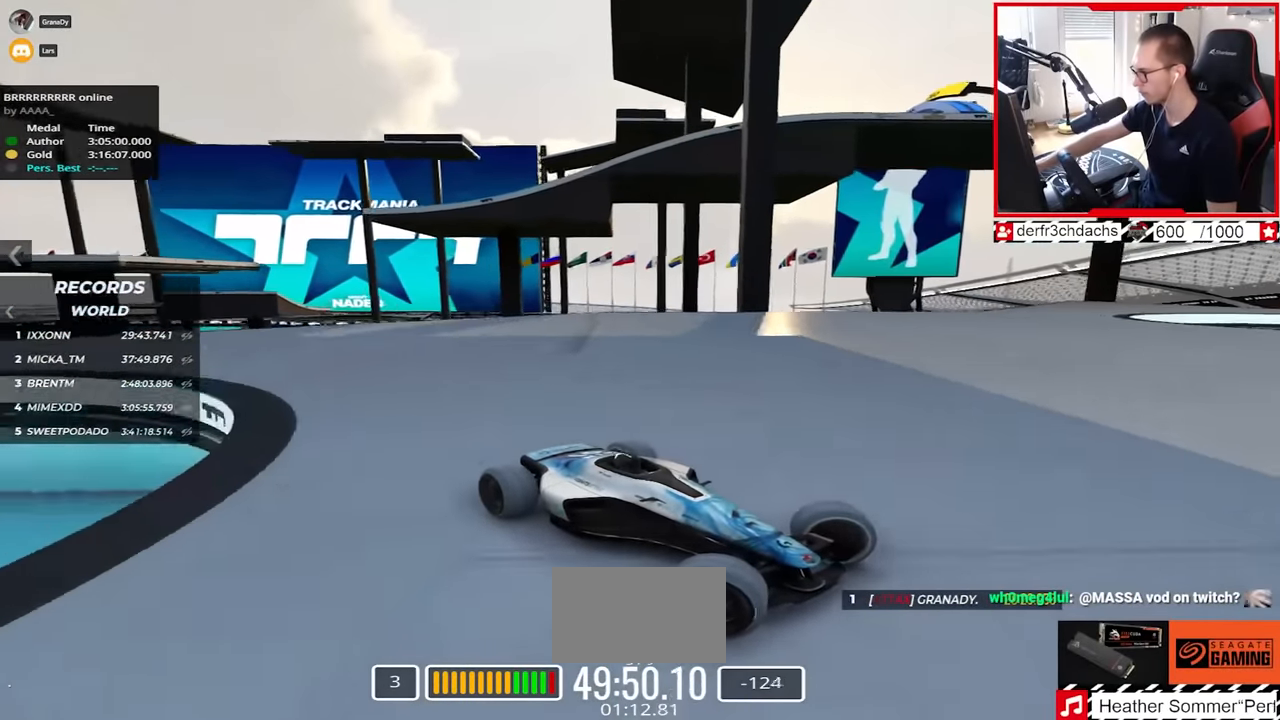
{"keys": ["left", "up"], "events": []}
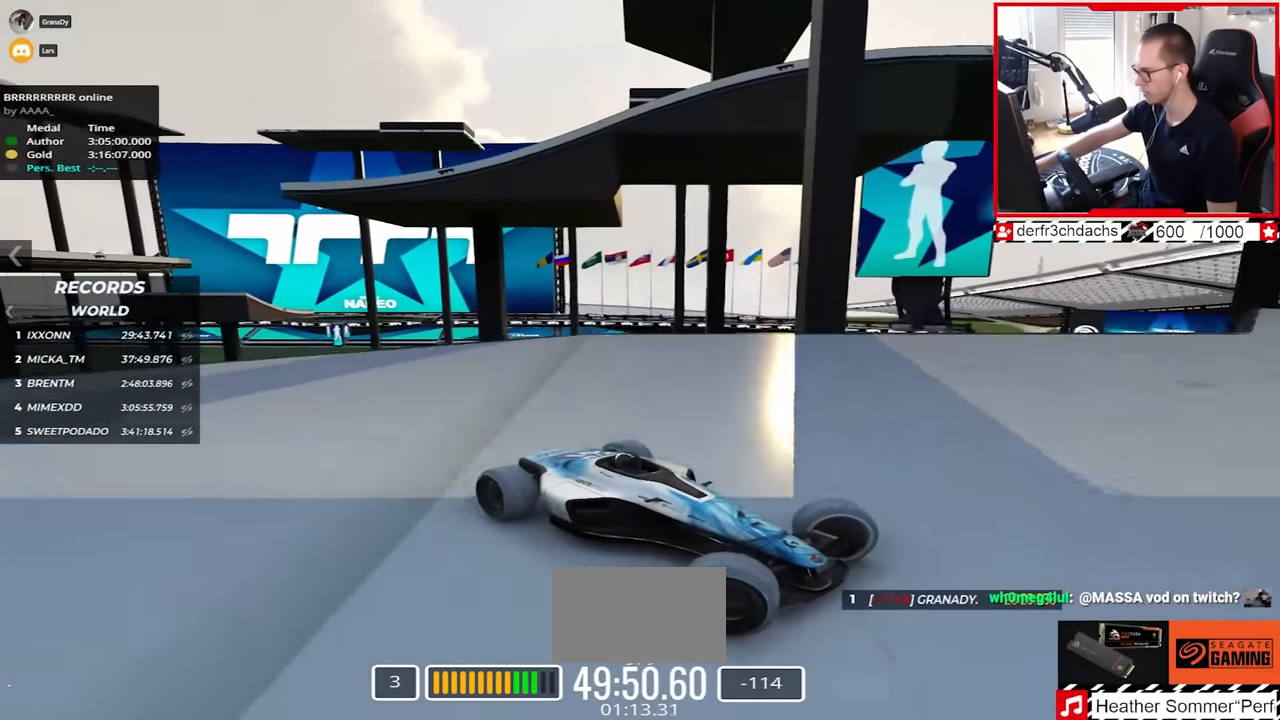
{"keys": ["left", "up"], "events": []}
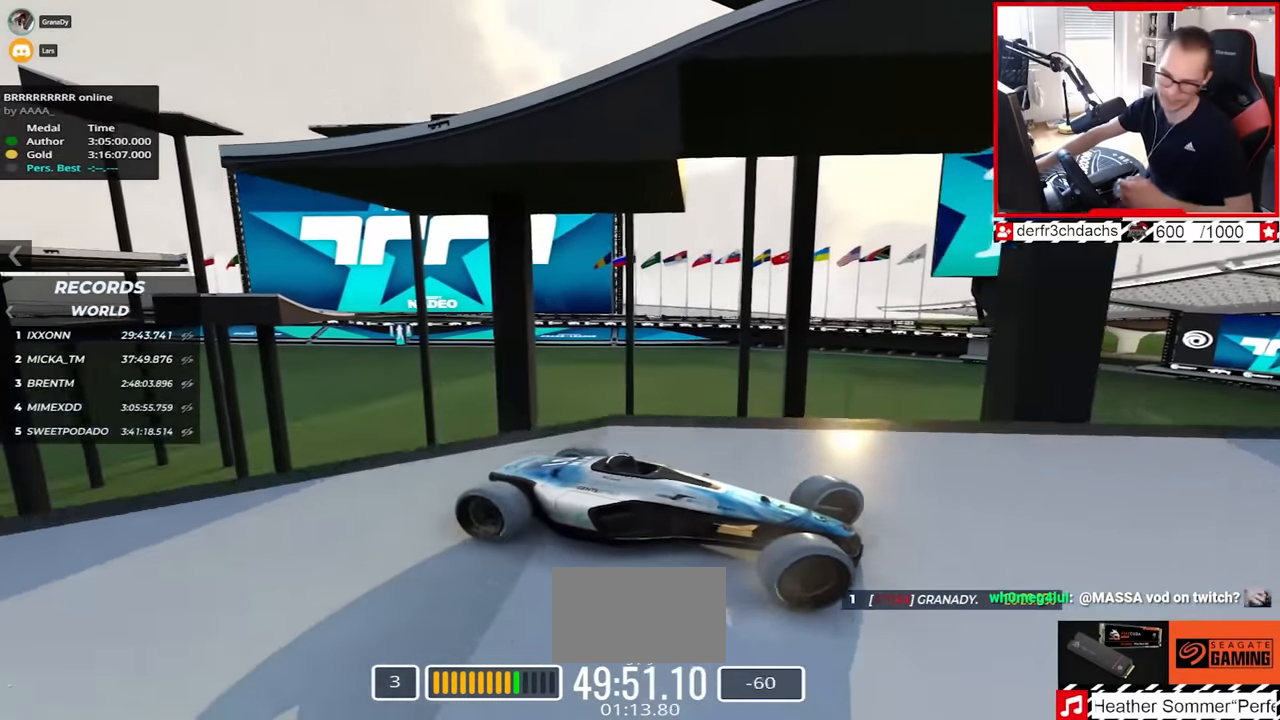
{"keys": ["left", "up"], "events": []}
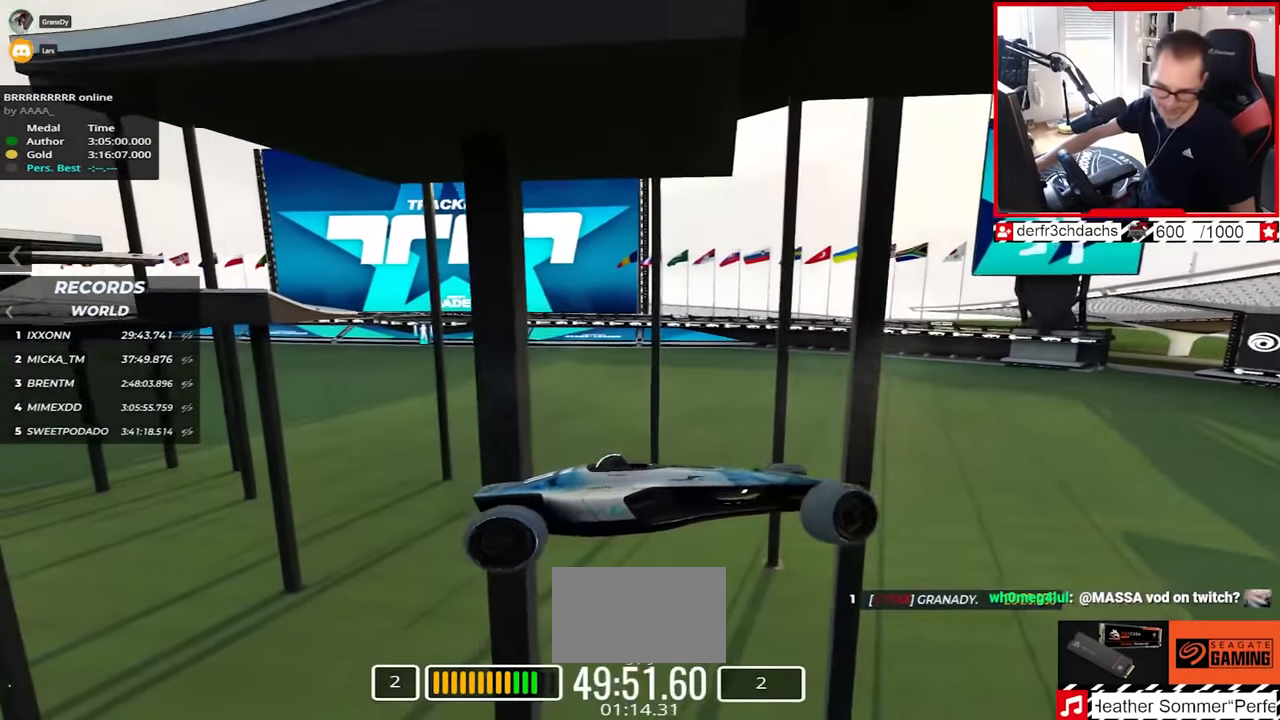
{"keys": ["left", "up"], "events": []}
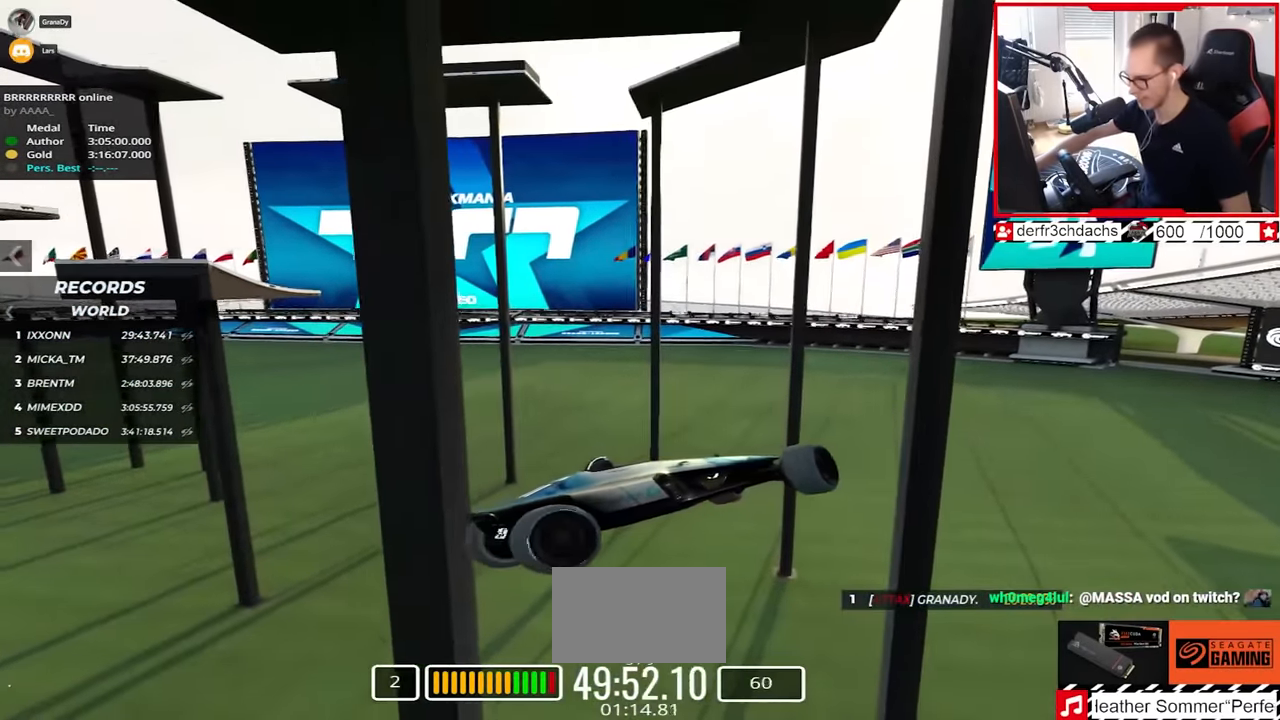
{"keys": ["down", "up"], "events": [[83, "left", "up"], [200, "left", "down"], [250, "up", "up"], [267, "left", "up"], [283, "down", "down"], [400, "up", "down"]]}
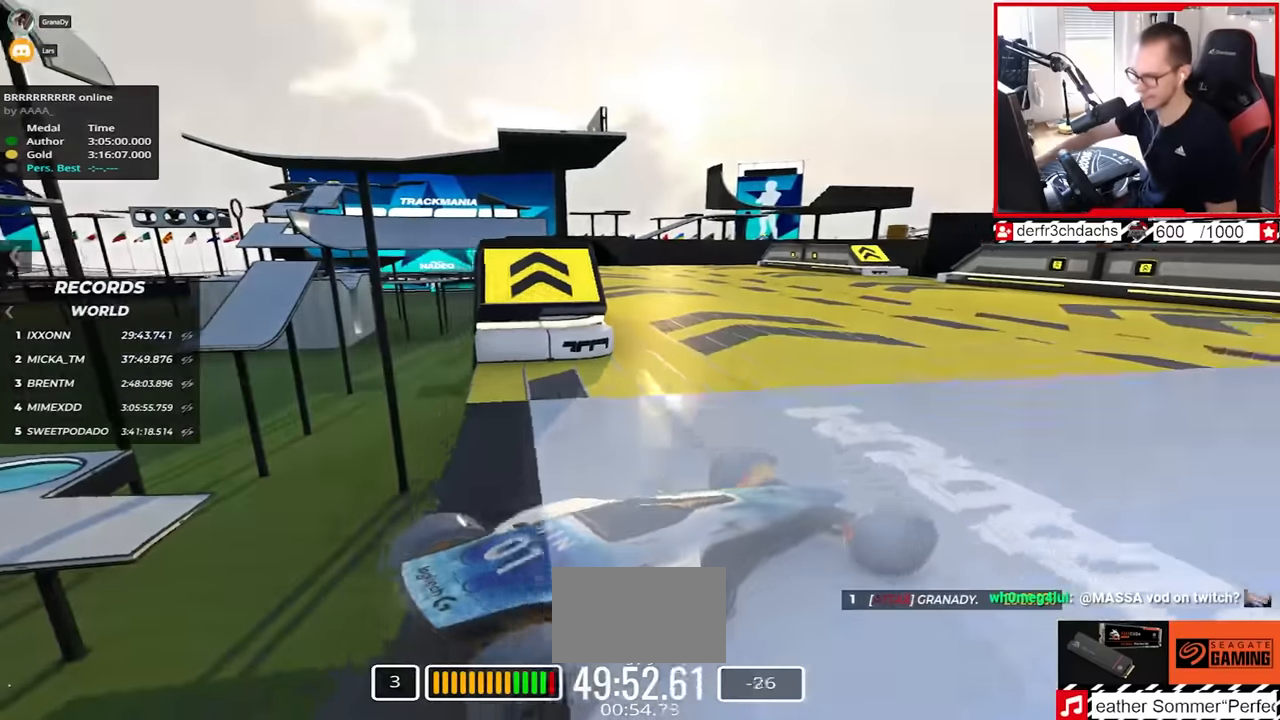
{"keys": ["up"], "events": [[50, "down", "up"], [50, "left", "down"], [100, "down", "down"], [200, "down", "up"], [317, "left", "up"]]}
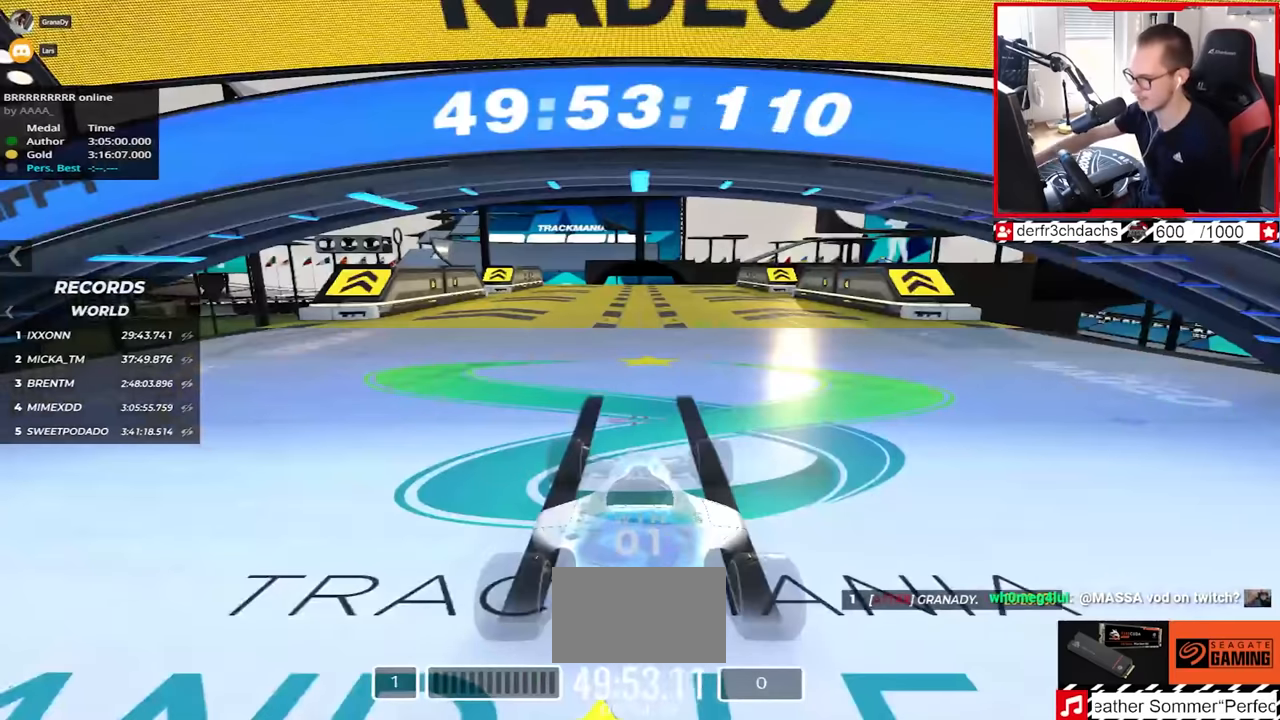
{"keys": ["up"], "events": []}
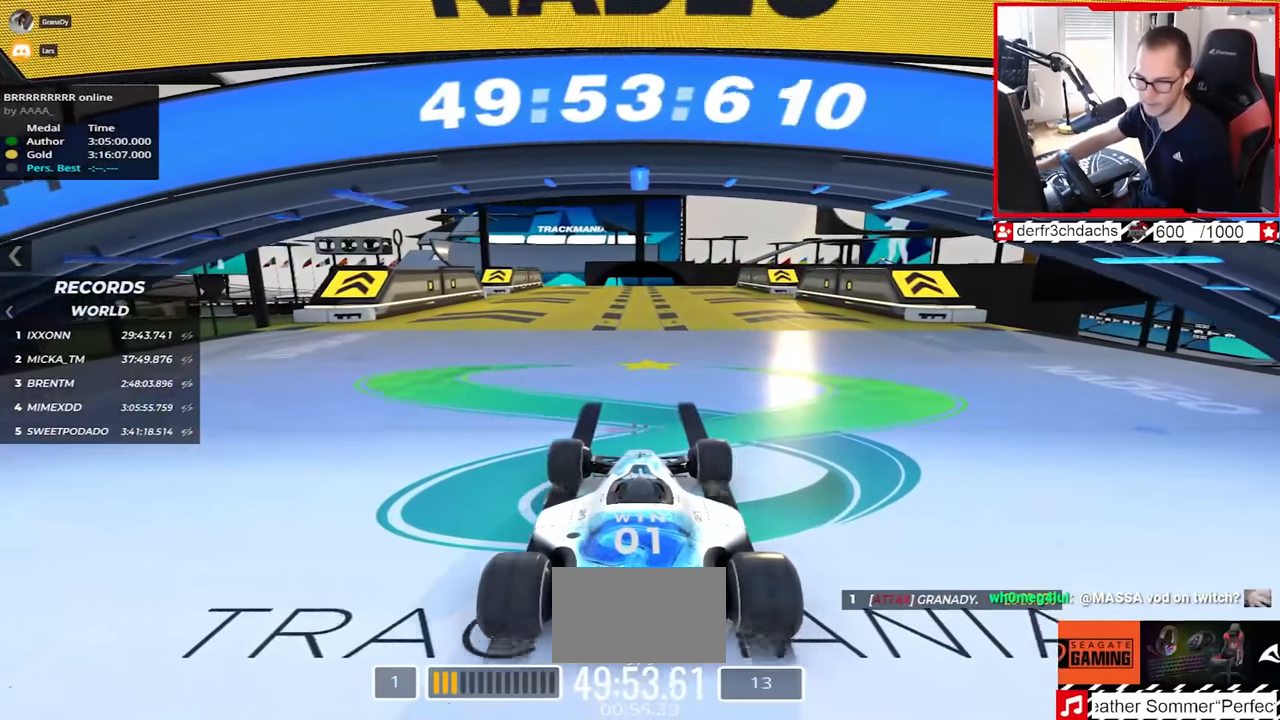
{"keys": ["up"], "events": []}
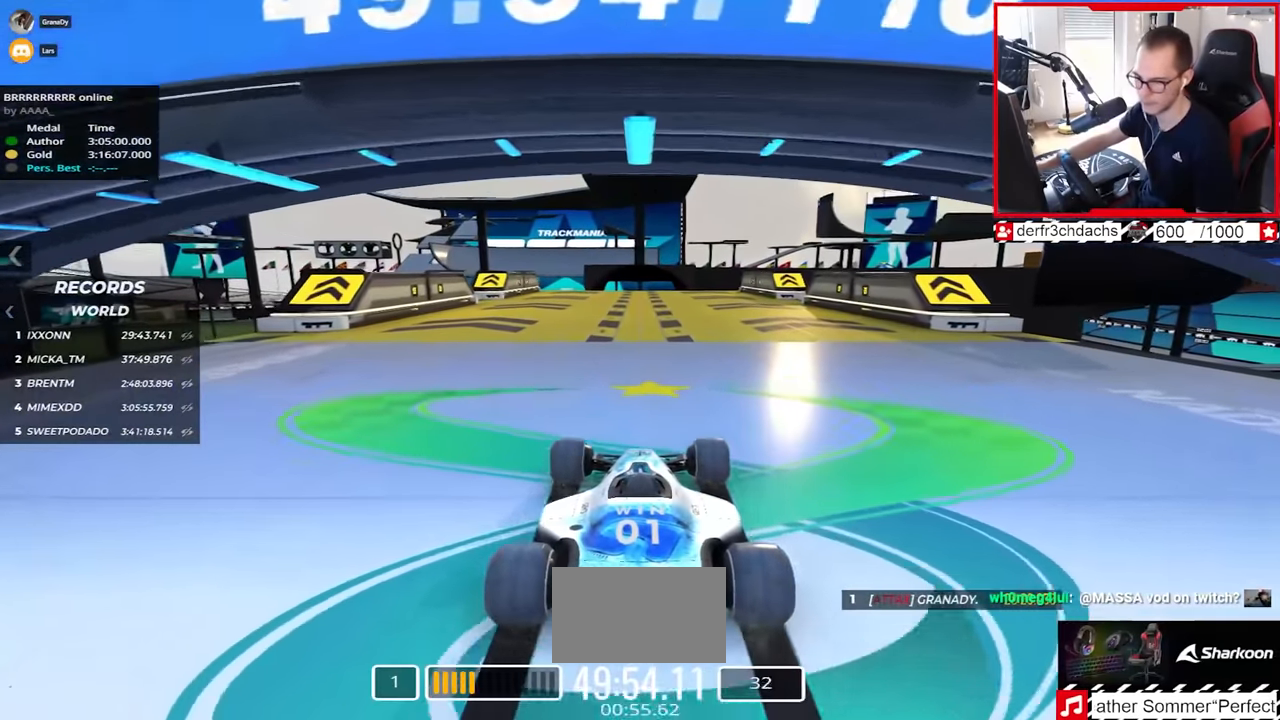
{"keys": ["up"], "events": []}
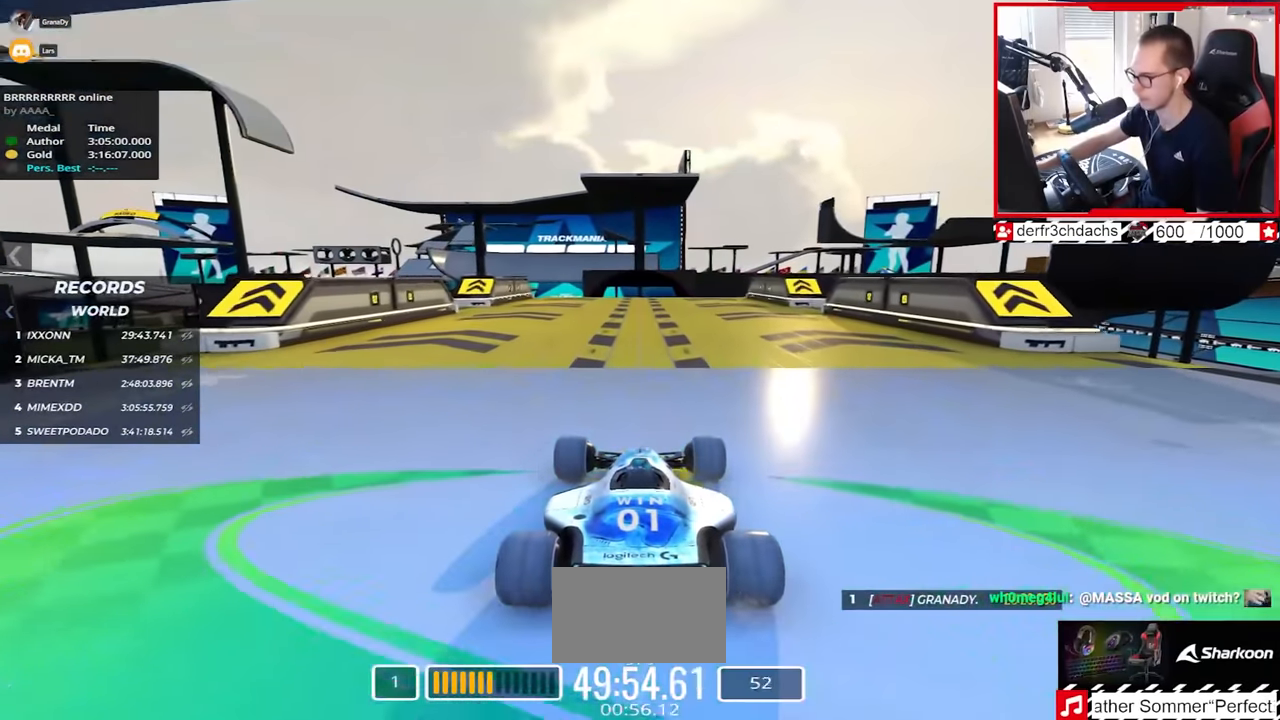
{"keys": ["left", "up"], "events": [[500, "left", "down"]]}
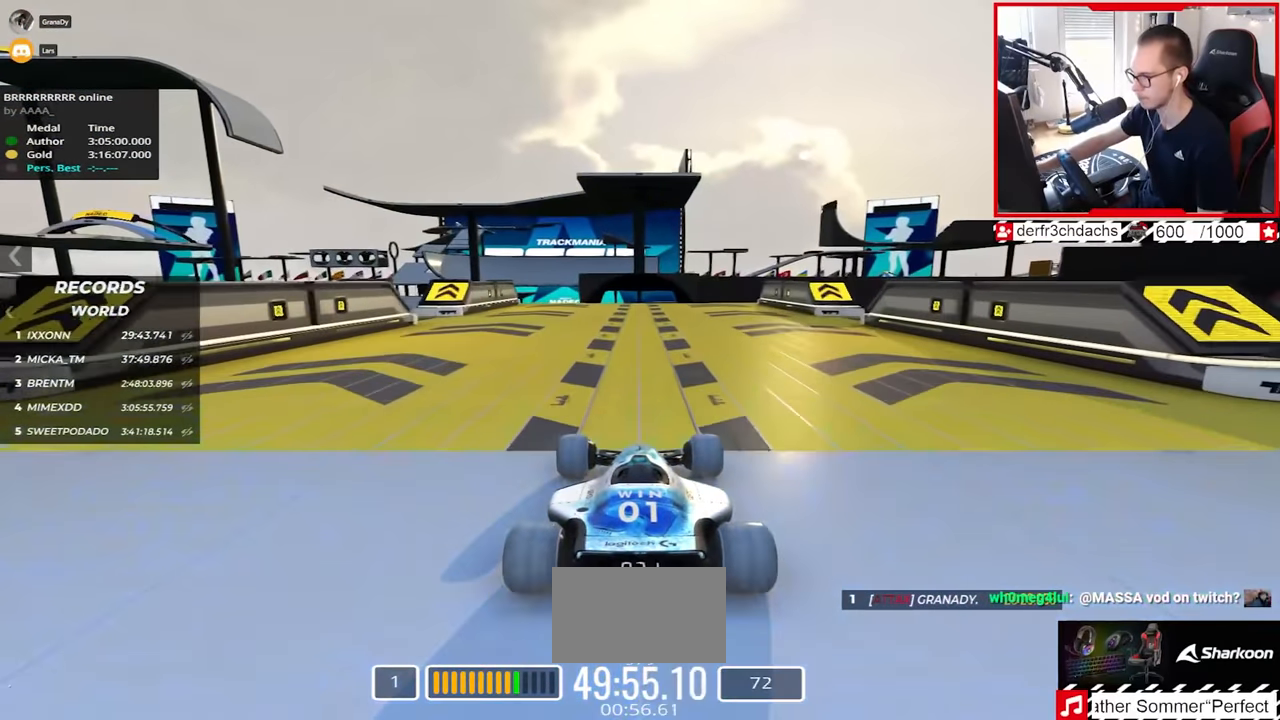
{"keys": ["left", "up"], "events": [[33, "left", "up"], [467, "left", "down"]]}
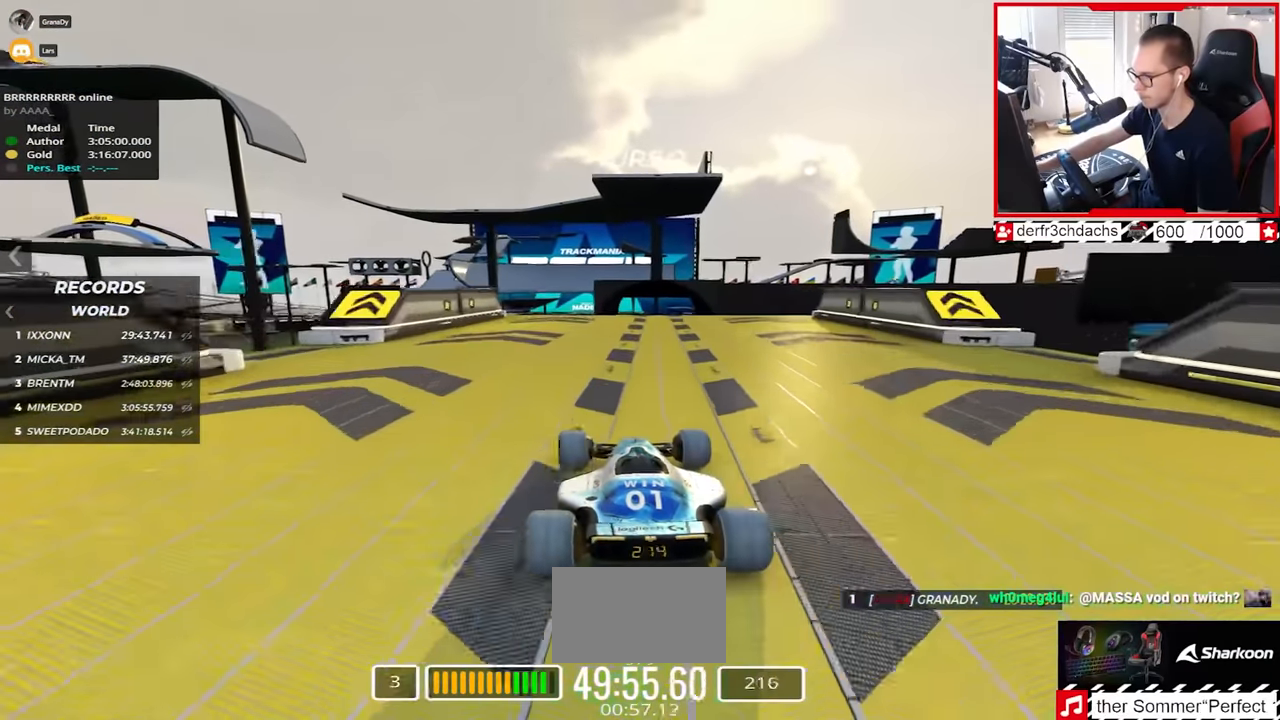
{"keys": ["right", "up"], "events": [[17, "left", "up"], [200, "right", "down"]]}
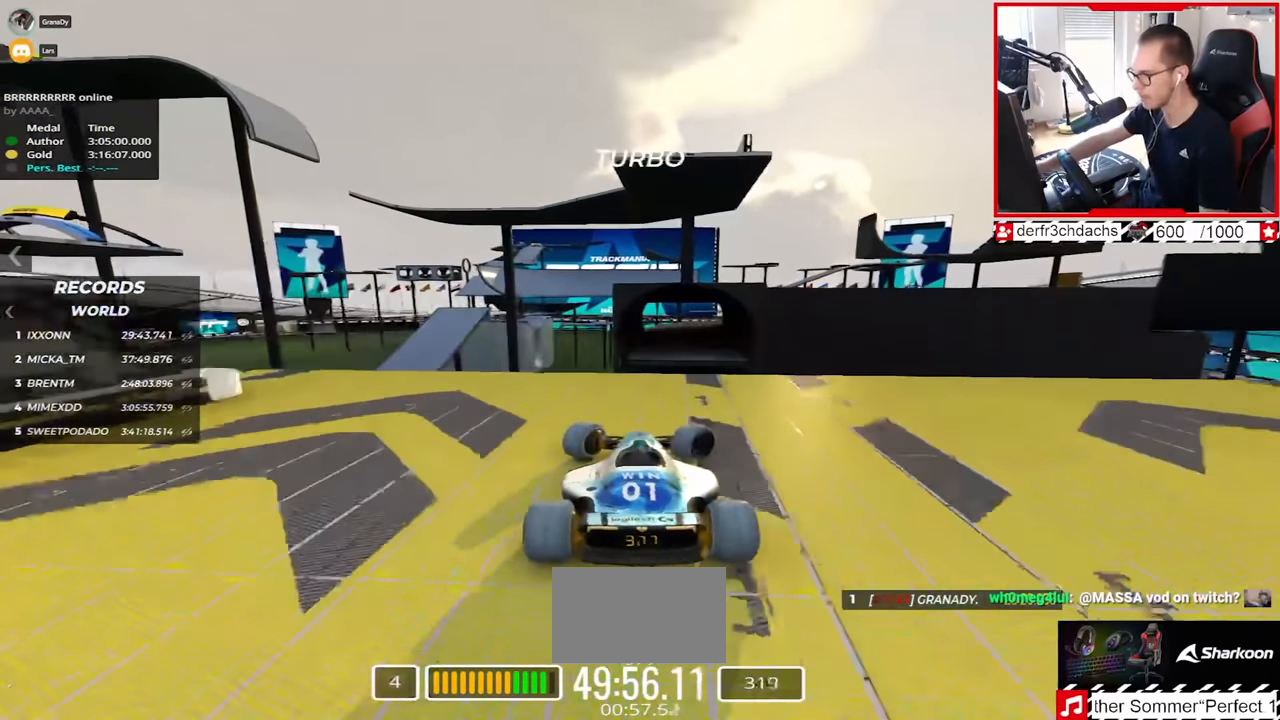
{"keys": ["right", "up"], "events": [[150, "down", "down"], [283, "down", "up"]]}
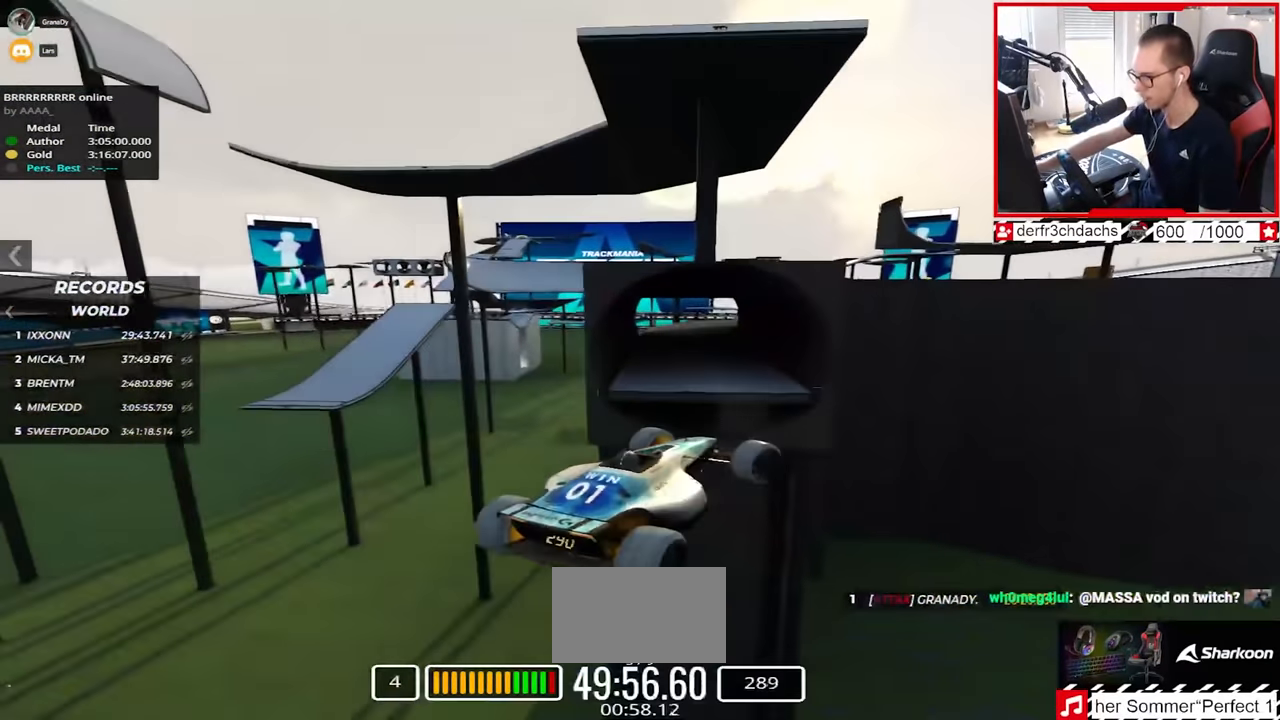
{"keys": ["right", "up"], "events": []}
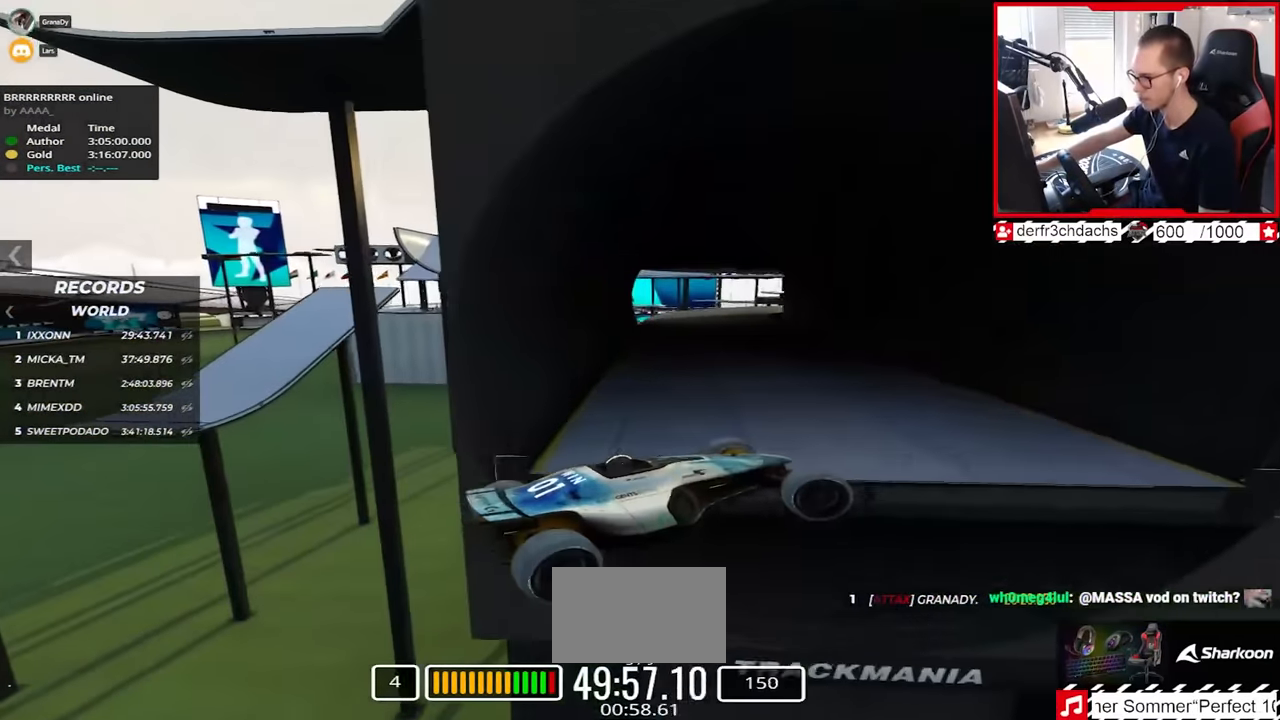
{"keys": ["left", "up"], "events": [[50, "right", "up"], [300, "left", "down"]]}
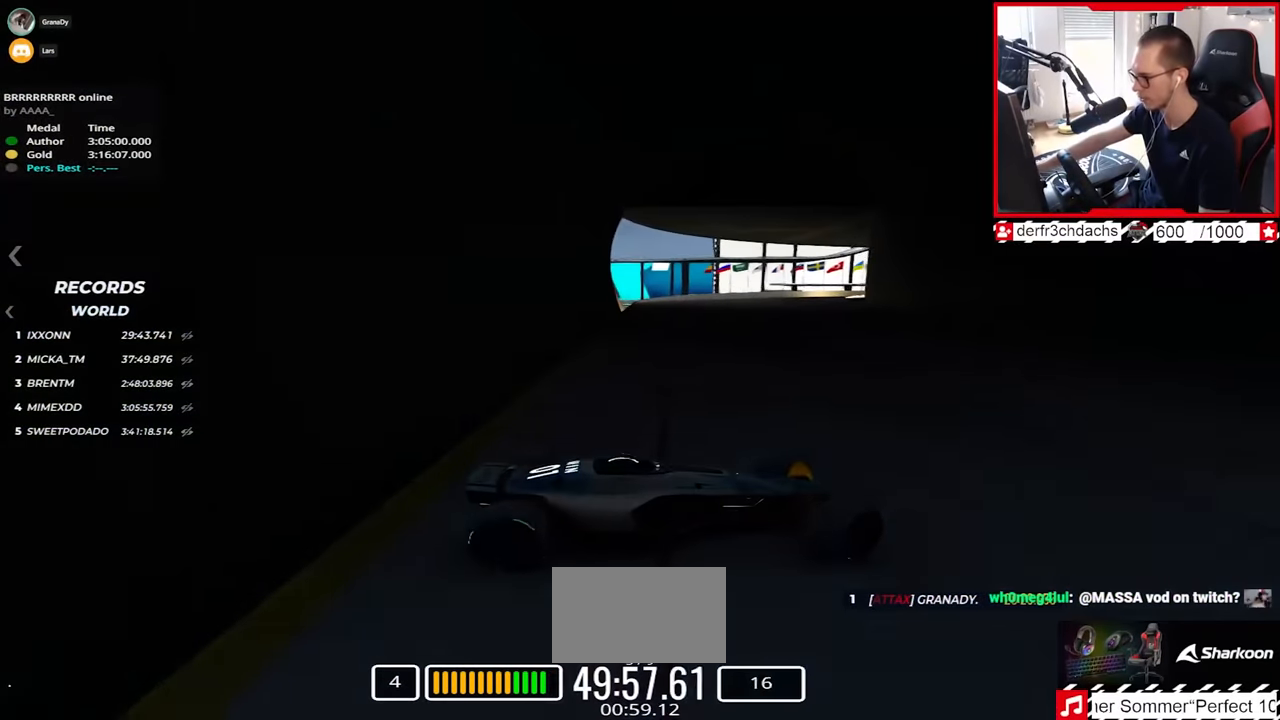
{"keys": ["down", "left", "up"], "events": [[150, "down", "down"], [233, "down", "up"], [450, "down", "down"]]}
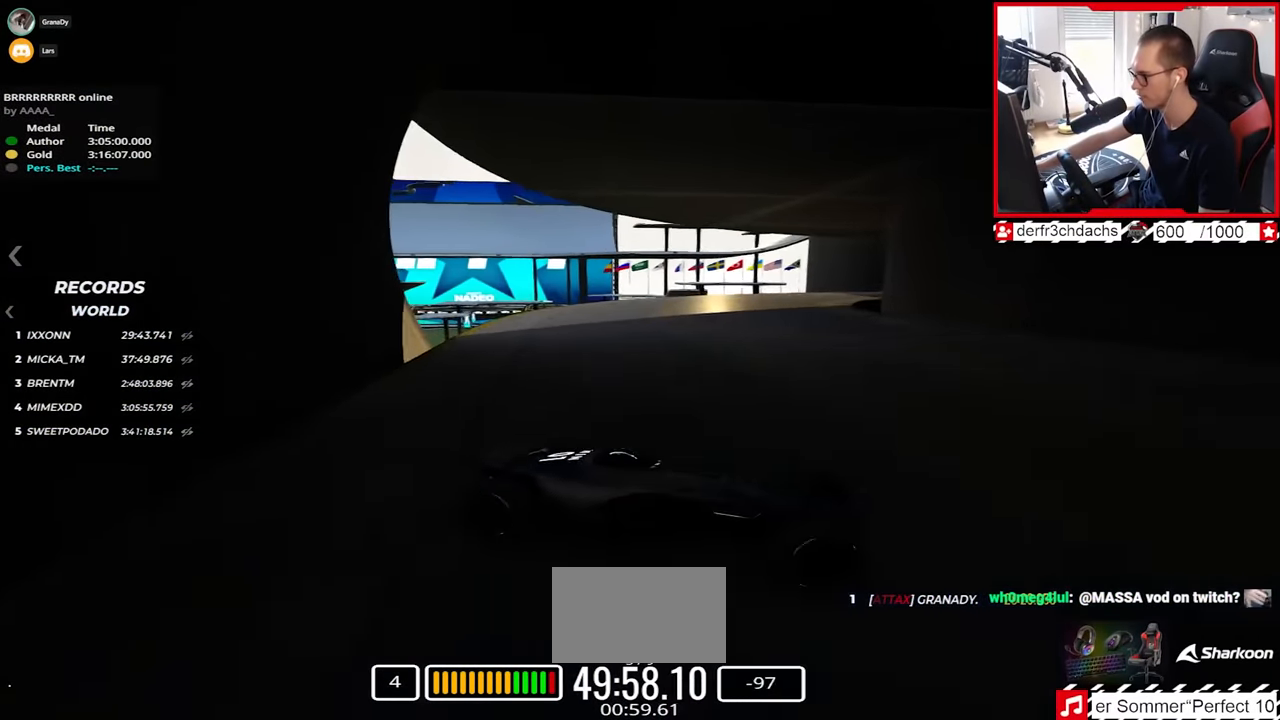
{"keys": ["left", "up"], "events": [[17, "down", "up"]]}
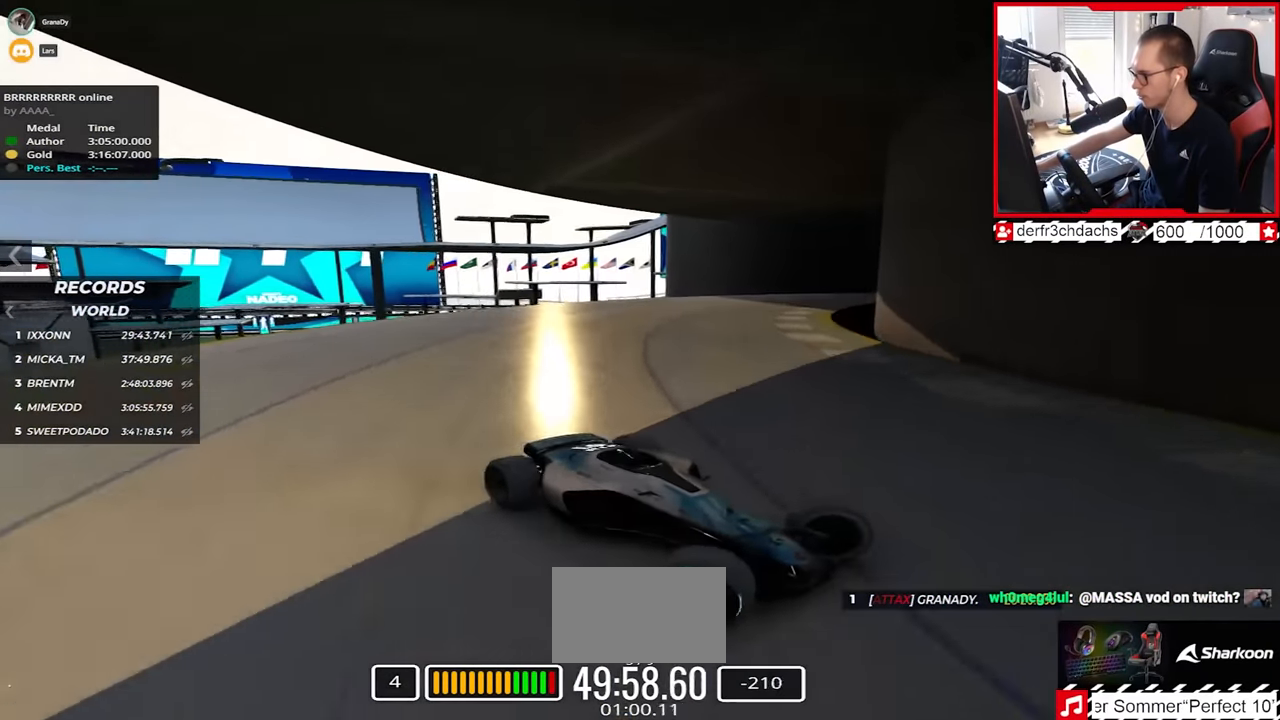
{"keys": ["left", "up"], "events": []}
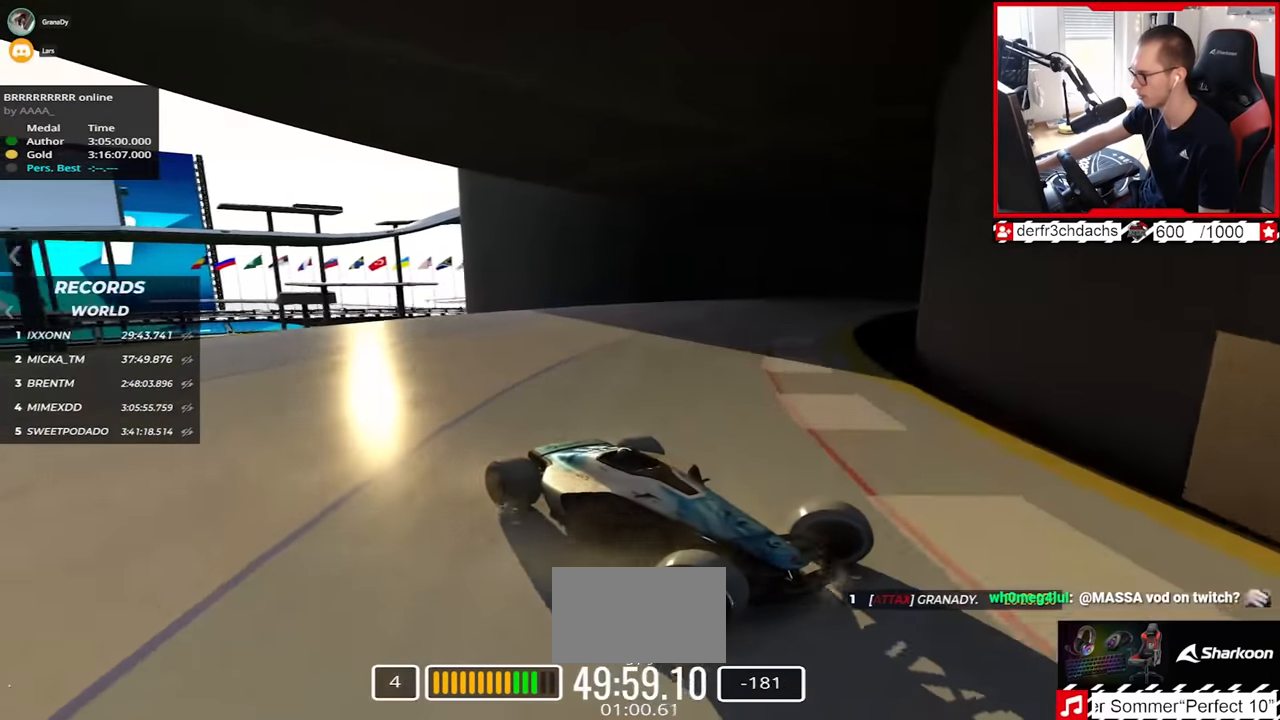
{"keys": ["left", "up"], "events": [[300, "down", "down"], [367, "down", "up"]]}
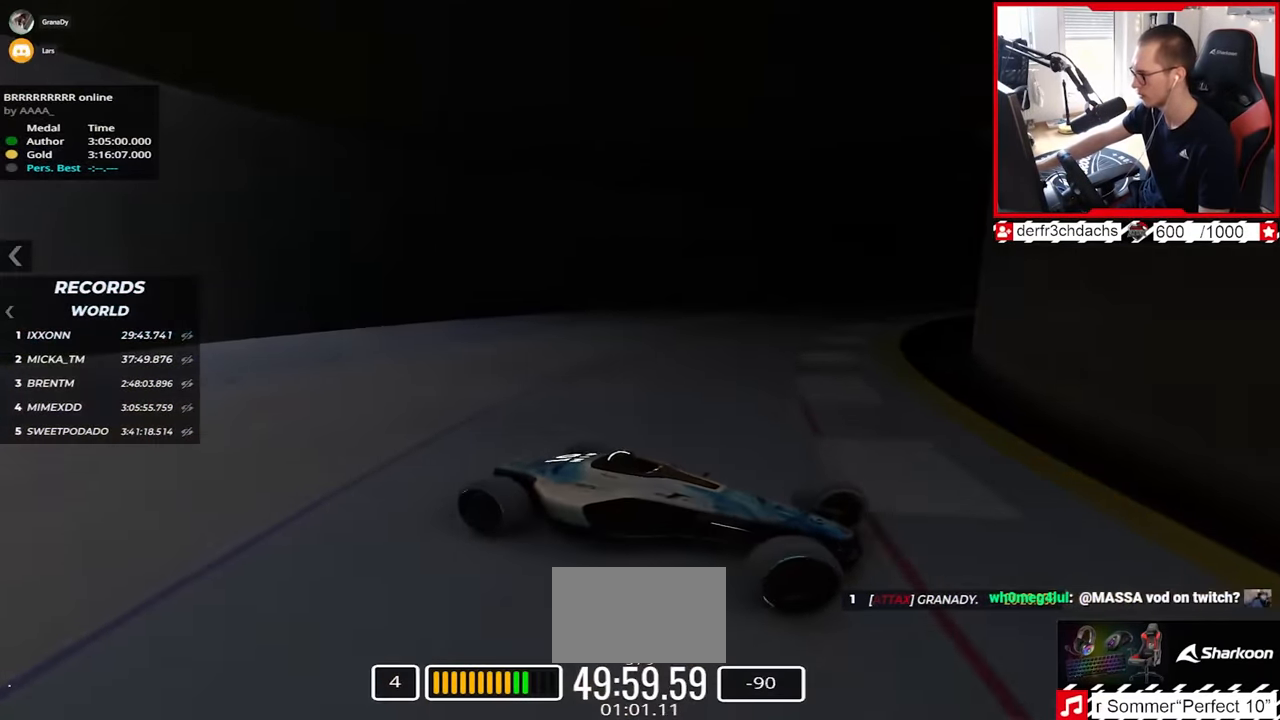
{"keys": ["down", "left", "up"], "events": [[150, "down", "down"], [200, "down", "up"], [450, "down", "down"]]}
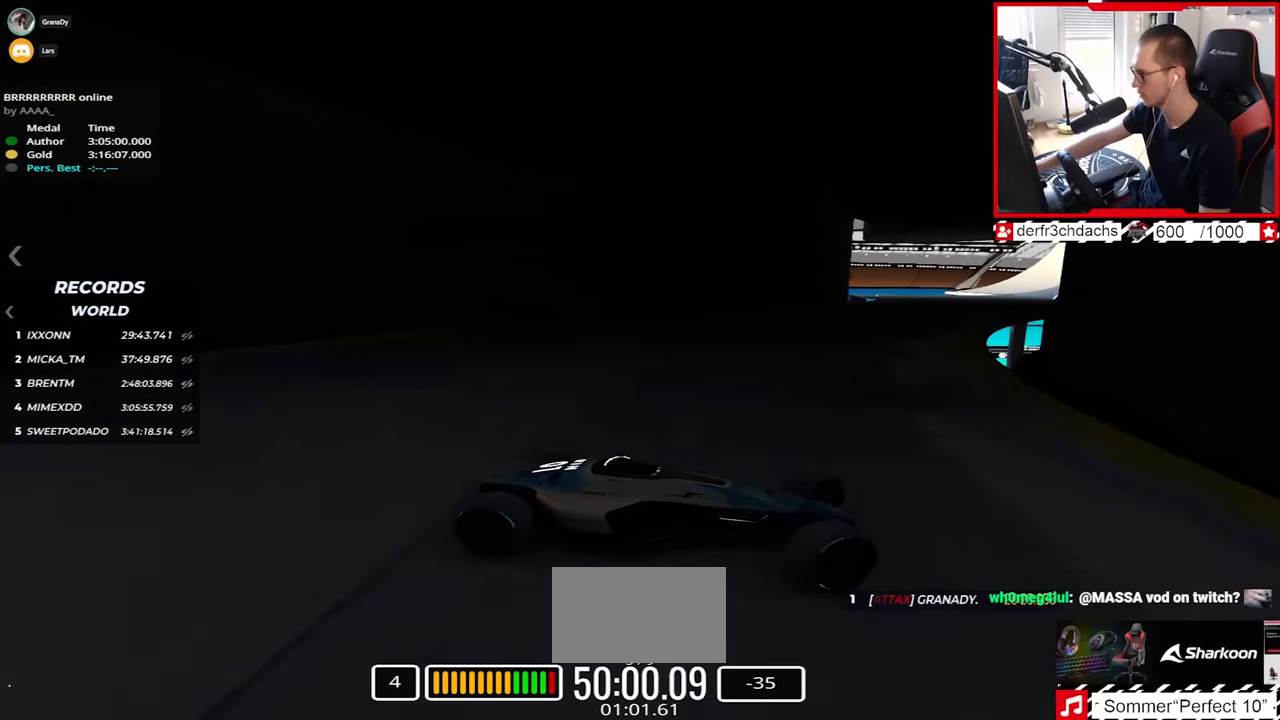
{"keys": ["left", "up"], "events": [[17, "down", "up"]]}
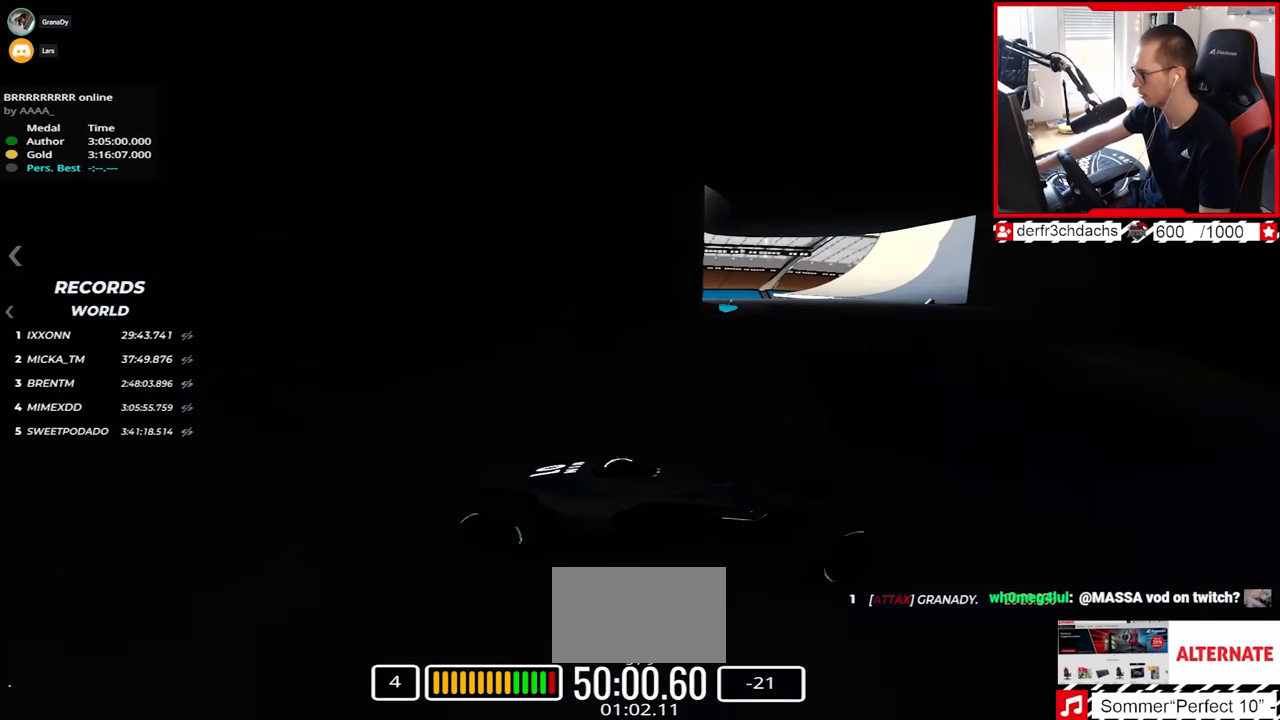
{"keys": ["left", "up"], "events": [[200, "up", "up"], [250, "up", "down"]]}
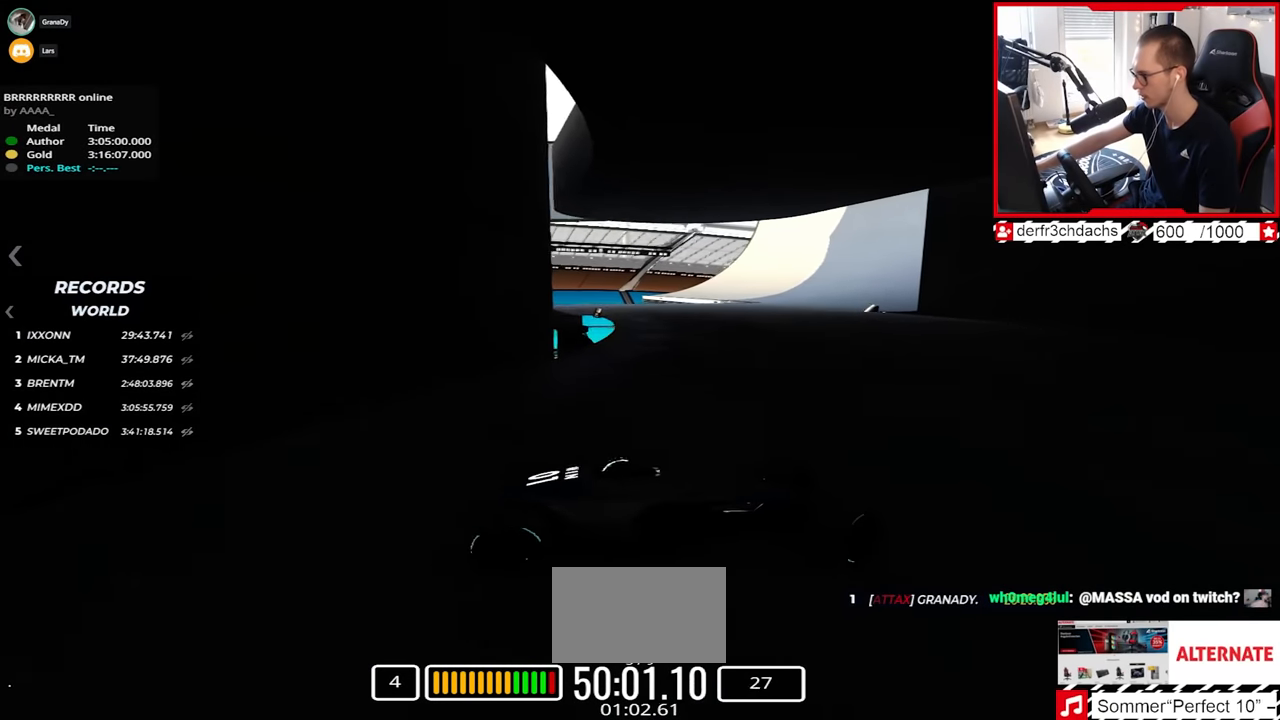
{"keys": ["left", "up"], "events": [[217, "up", "up"], [267, "up", "down"]]}
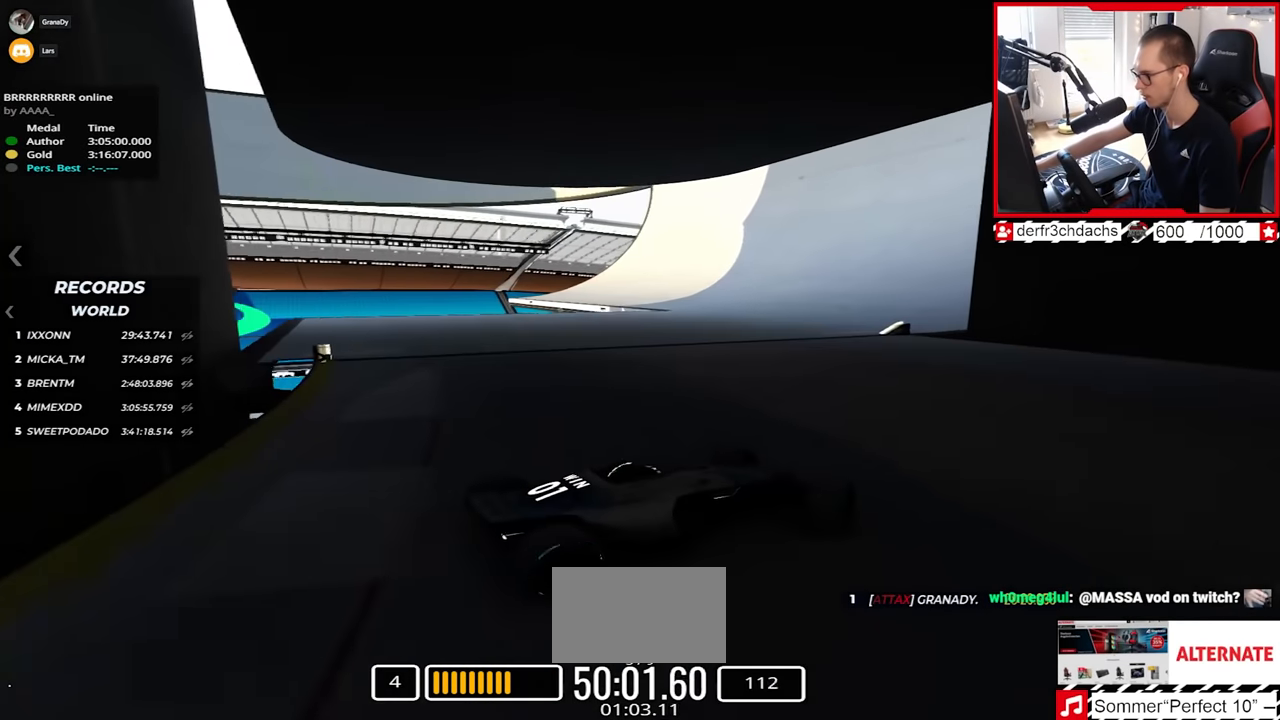
{"keys": ["up"], "events": [[367, "left", "up"]]}
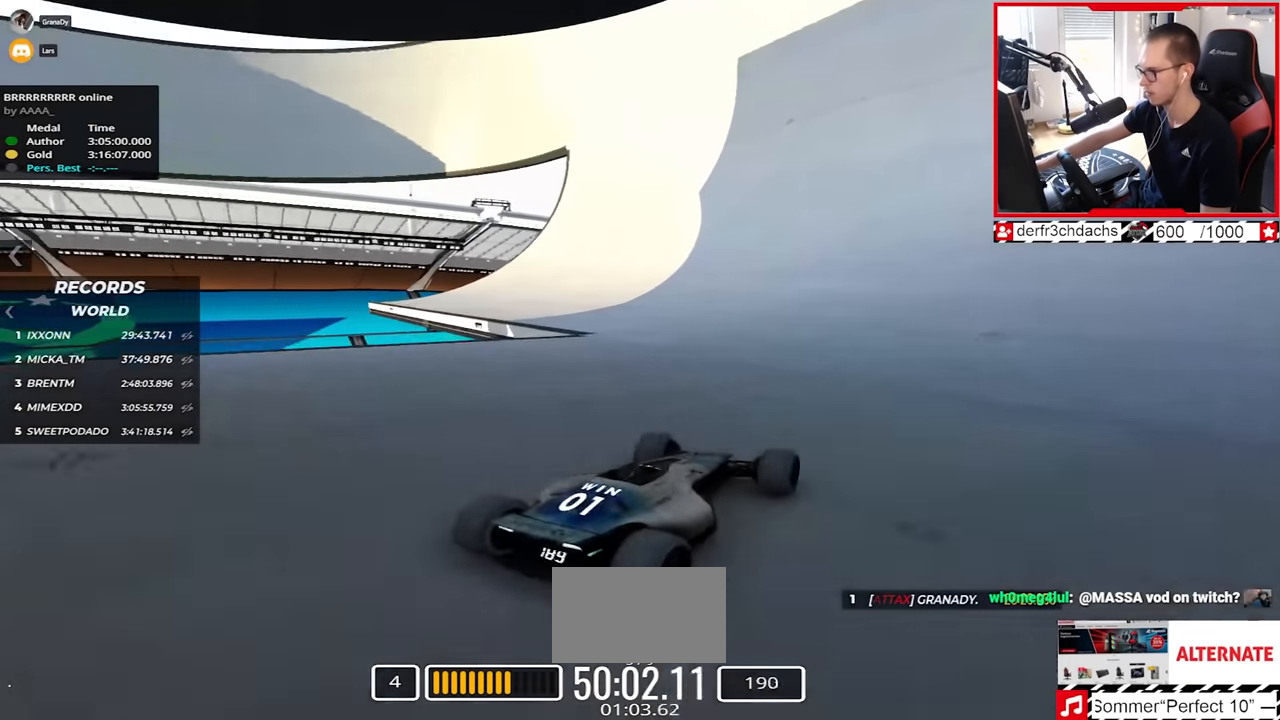
{"keys": ["right", "up"], "events": [[267, "right", "down"]]}
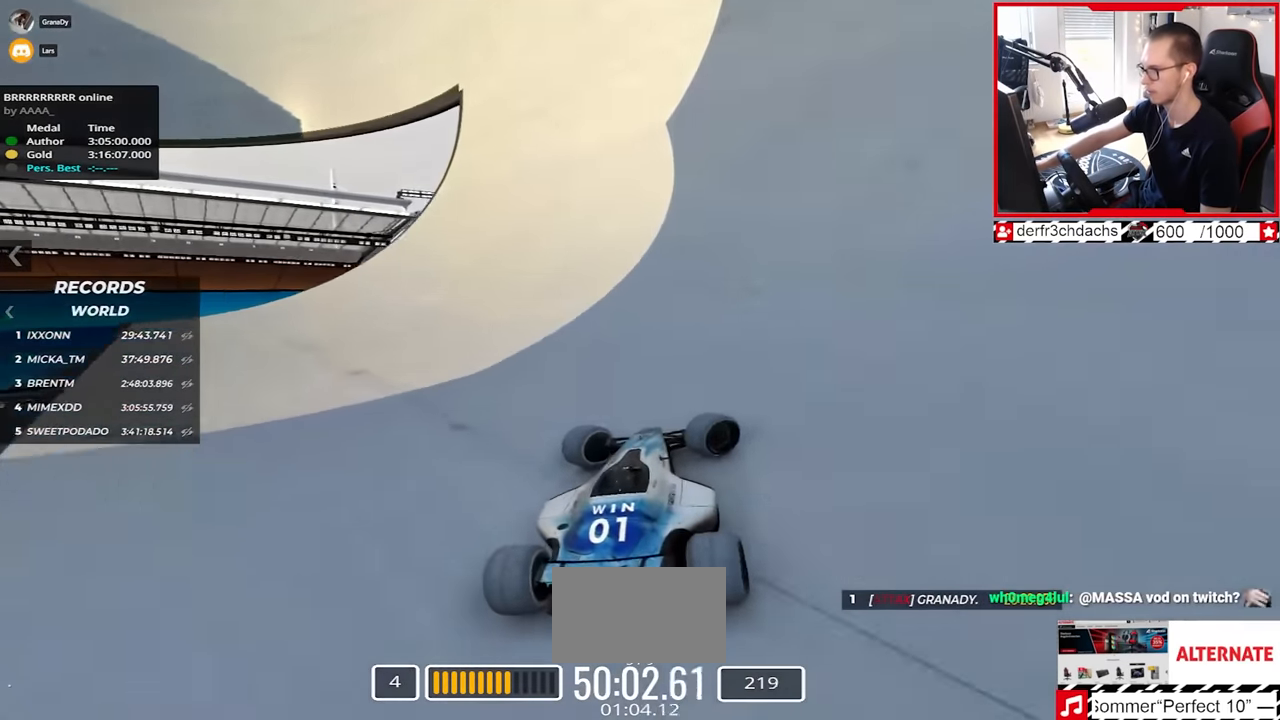
{"keys": ["up"], "events": [[67, "right", "up"], [283, "right", "down"], [317, "right", "up"]]}